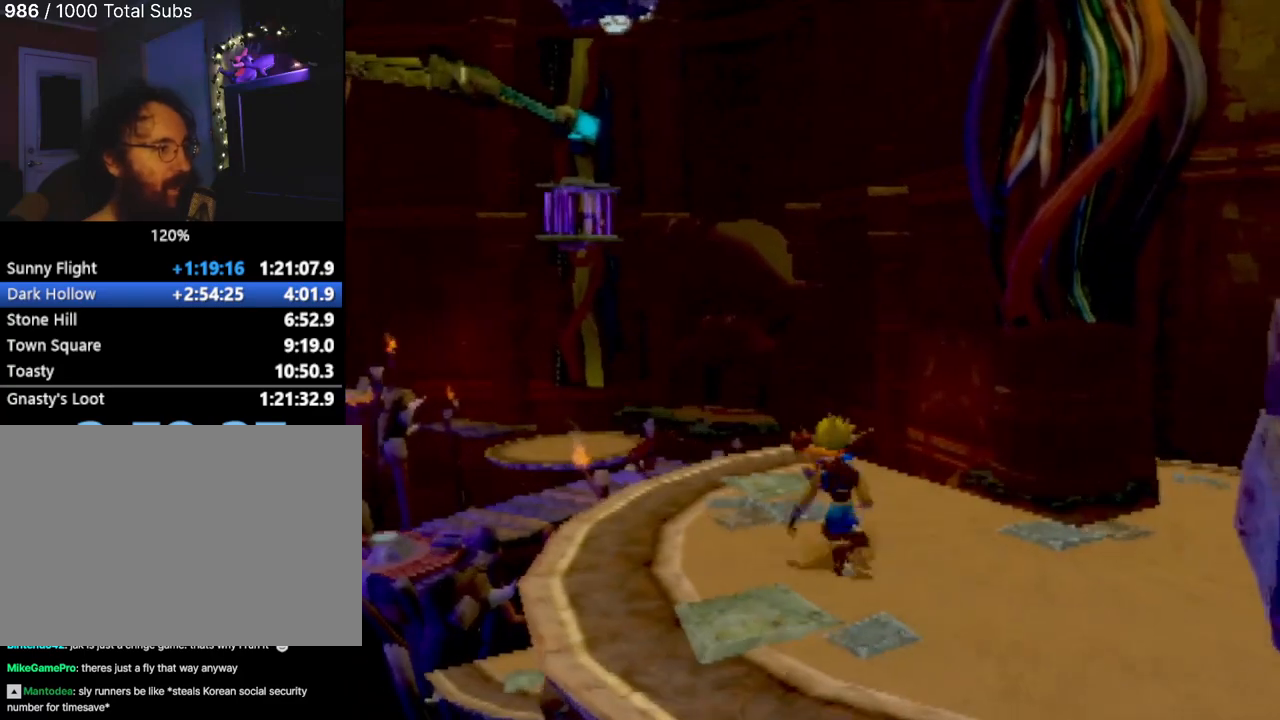
Gameplay with a controller (PlayStation layout); each line is a JSON object with the inputs held at the frame after it. "events" lists button and stick changes between this image and that frame as [ms after this image, input, new state], when the widget could be followed in between. Not read: L3 R3 right_stick.
{"buttons": [], "left_stick": "up", "events": []}
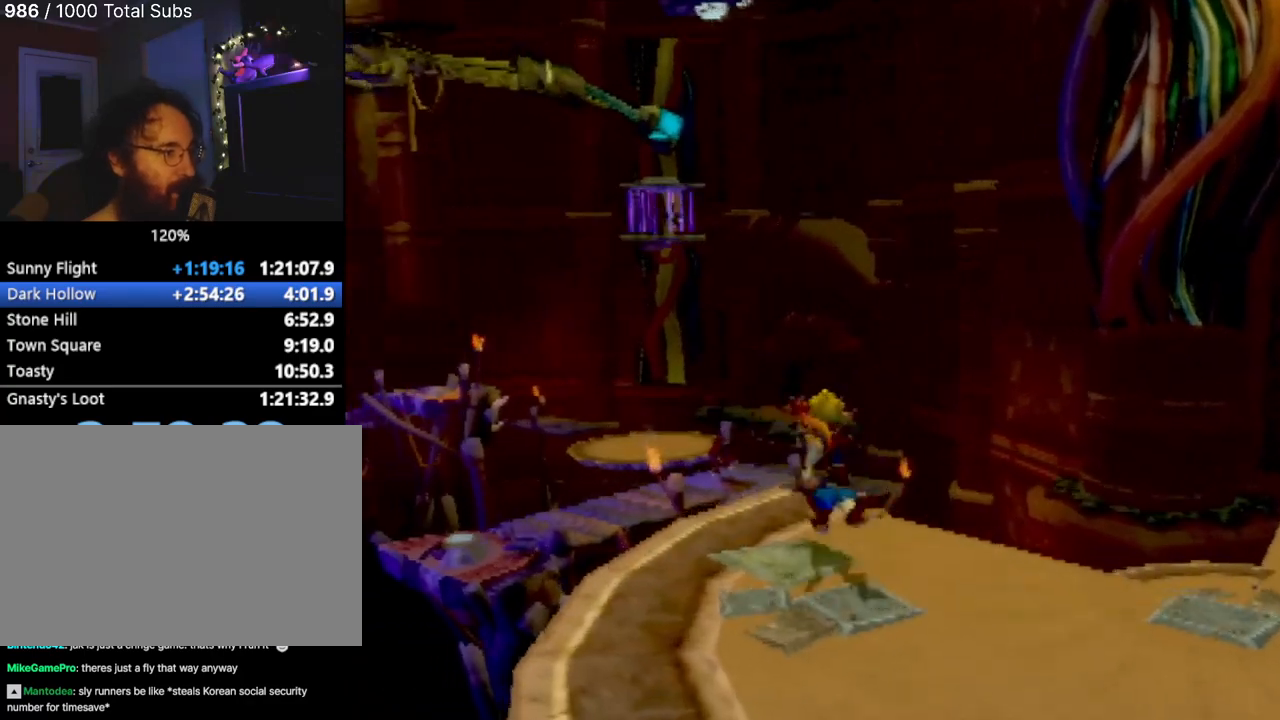
{"buttons": ["CROSS"], "left_stick": "up", "events": [[451, "CROSS", "down"]]}
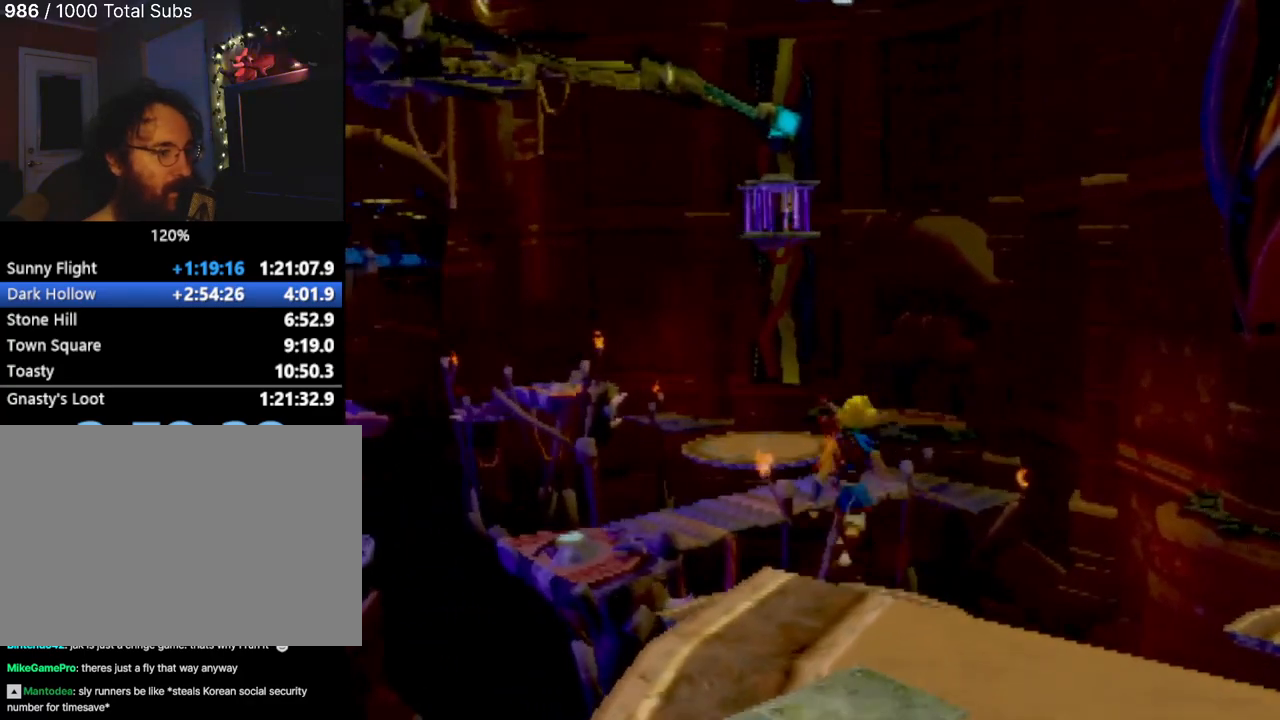
{"buttons": [], "left_stick": "up", "events": [[217, "CROSS", "up"]]}
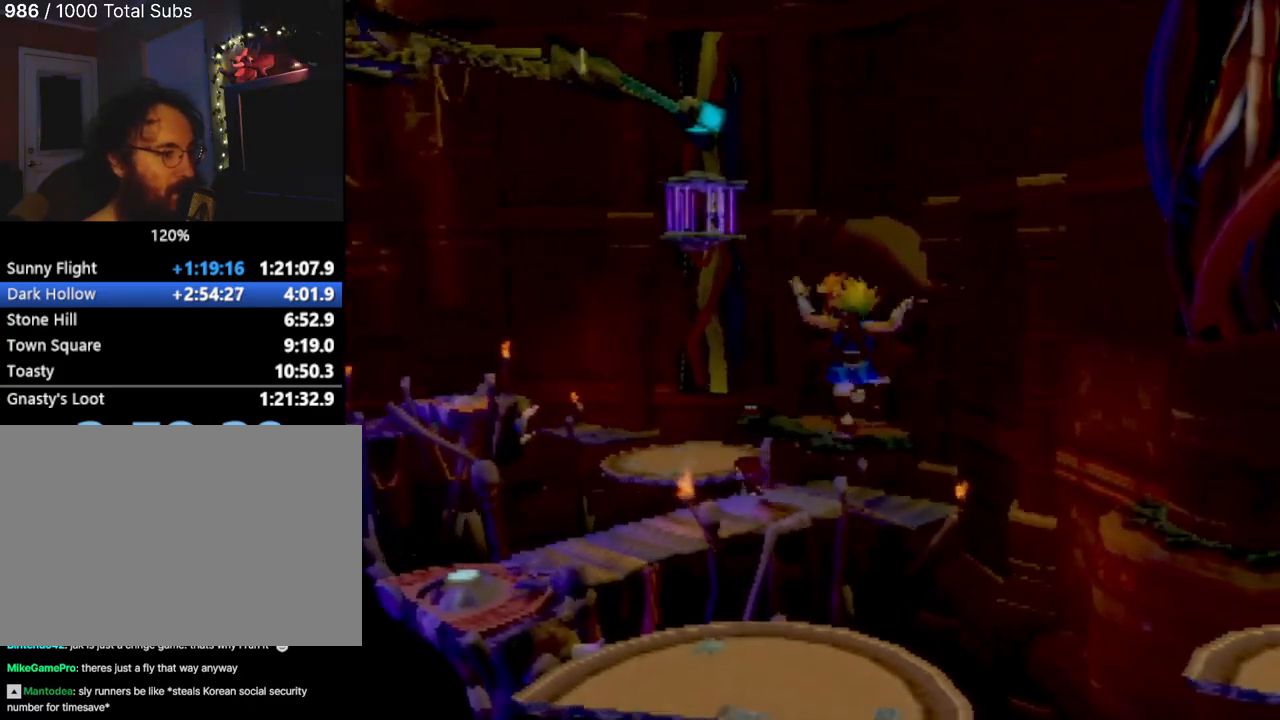
{"buttons": [], "left_stick": "up", "events": [[134, "CROSS", "down"], [451, "CROSS", "up"]]}
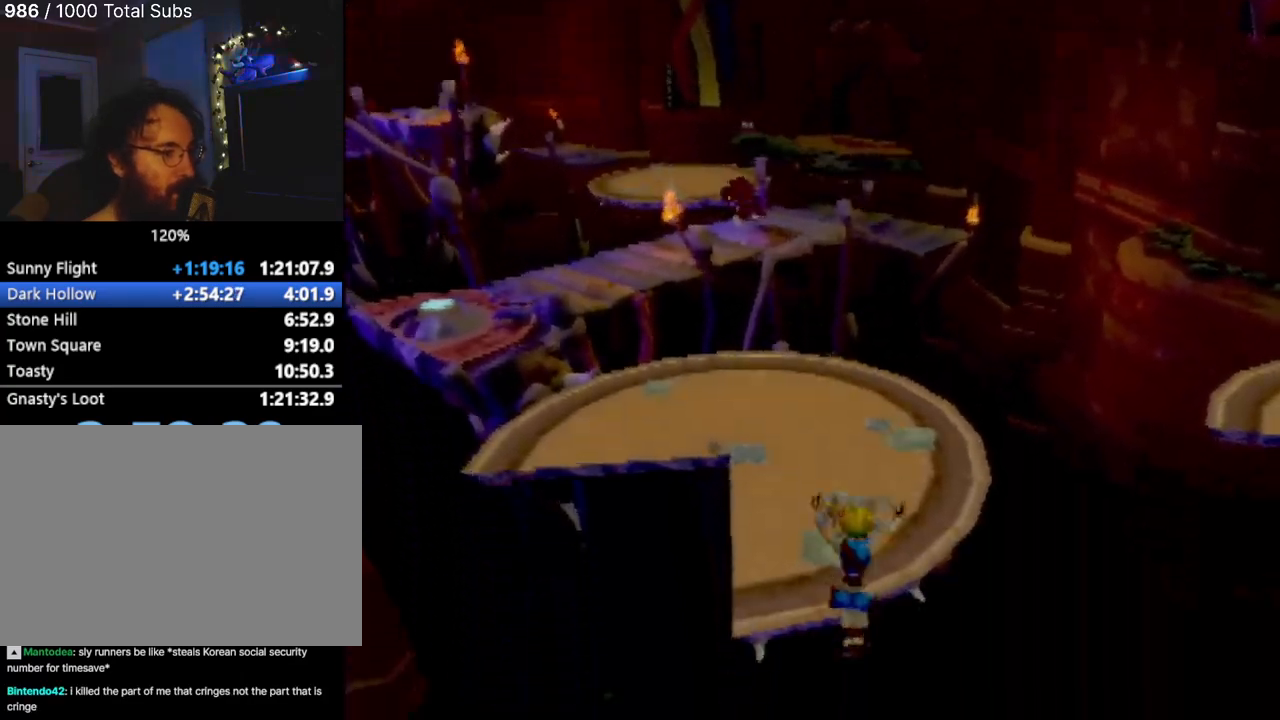
{"buttons": [], "left_stick": "up", "events": [[33, "CROSS", "down"], [267, "CIRCLE", "down"], [267, "CROSS", "up"], [434, "CIRCLE", "up"]]}
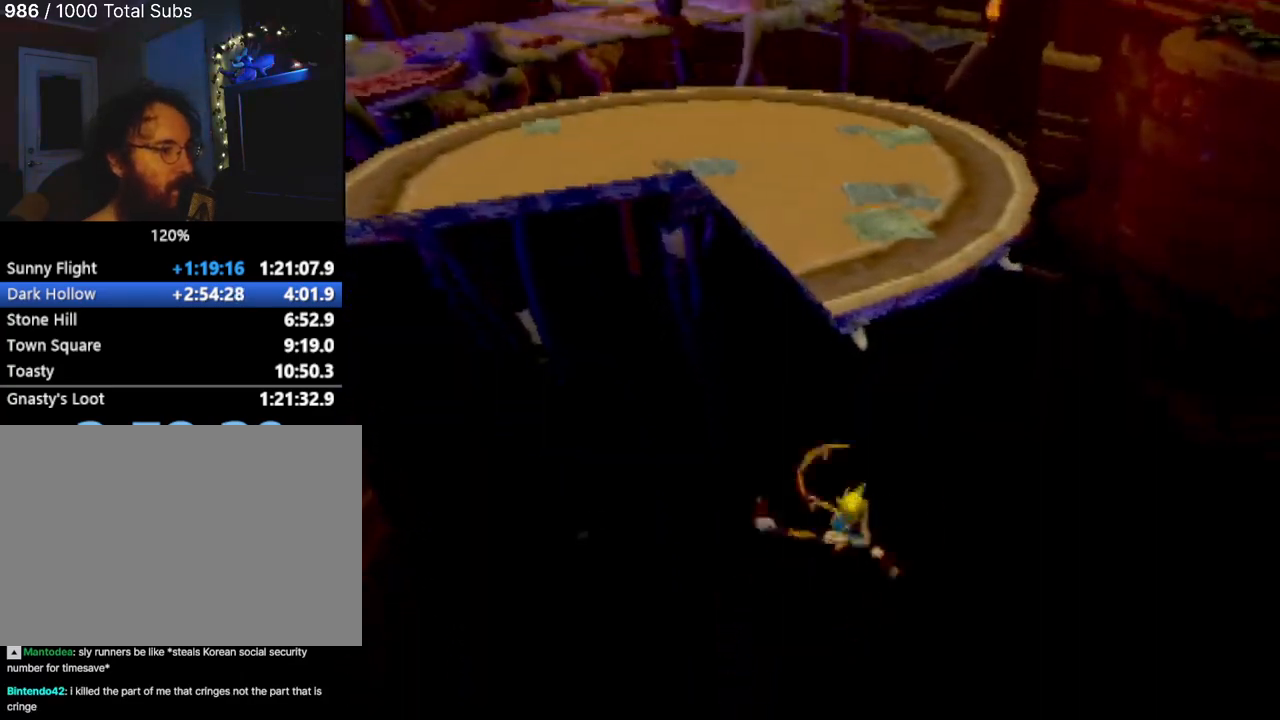
{"buttons": [], "left_stick": "center", "events": [[134, "left_stick", "center"]]}
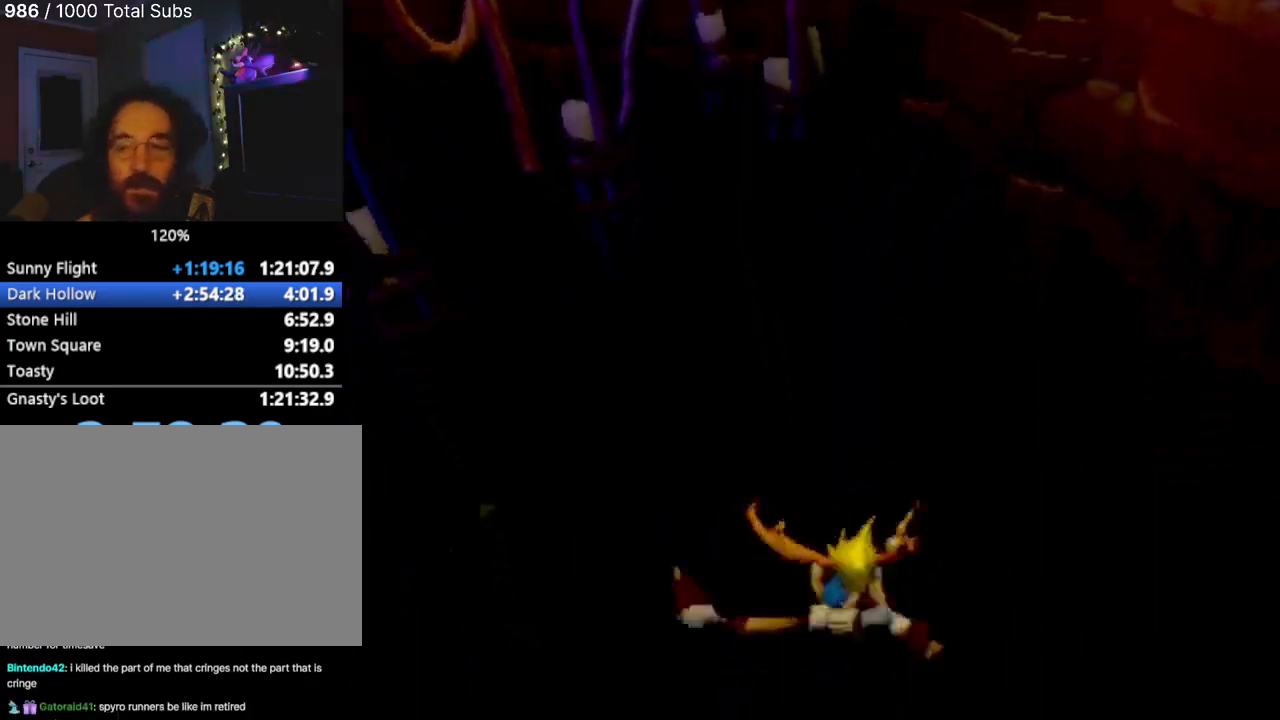
{"buttons": [], "left_stick": "center", "events": []}
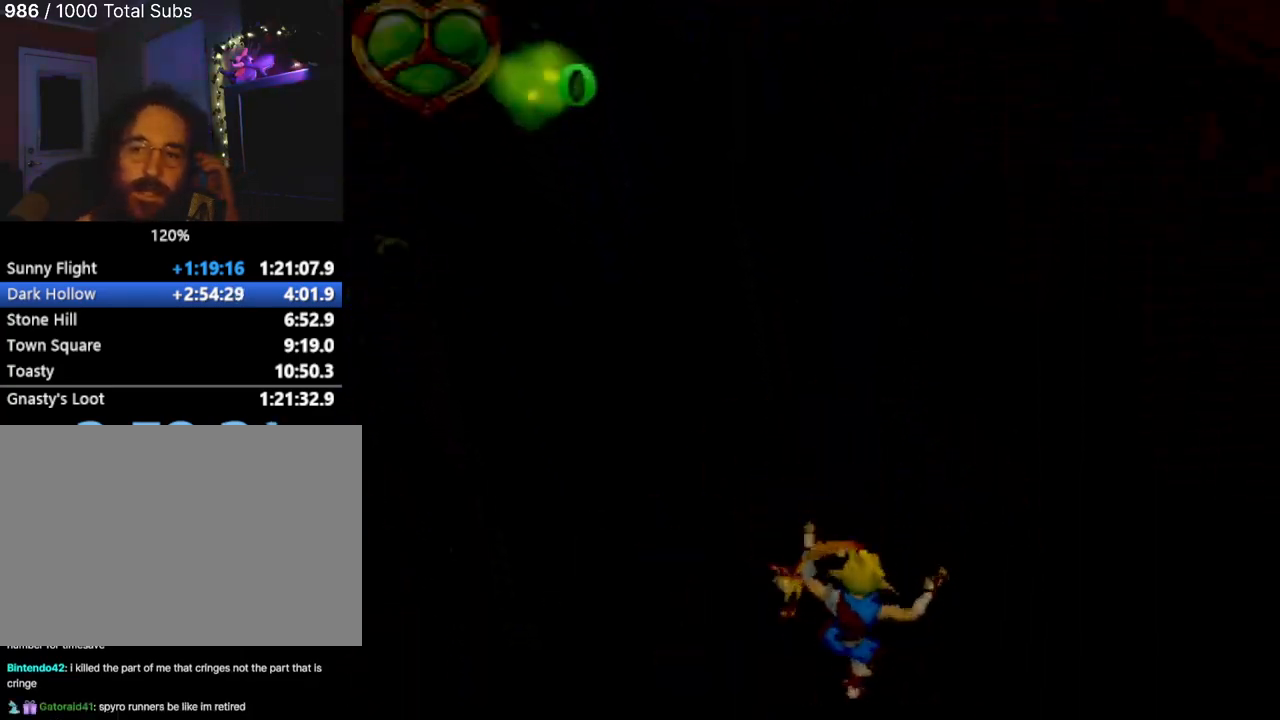
{"buttons": [], "left_stick": "center", "events": []}
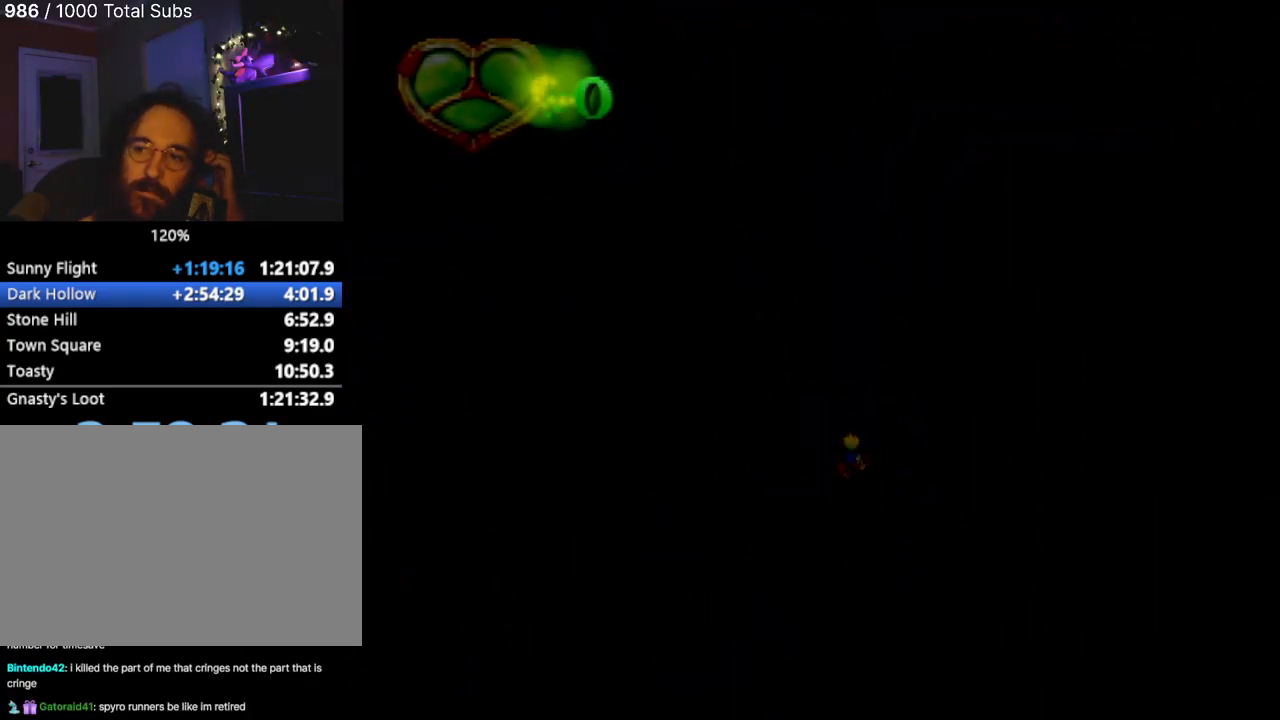
{"buttons": [], "left_stick": "center", "events": []}
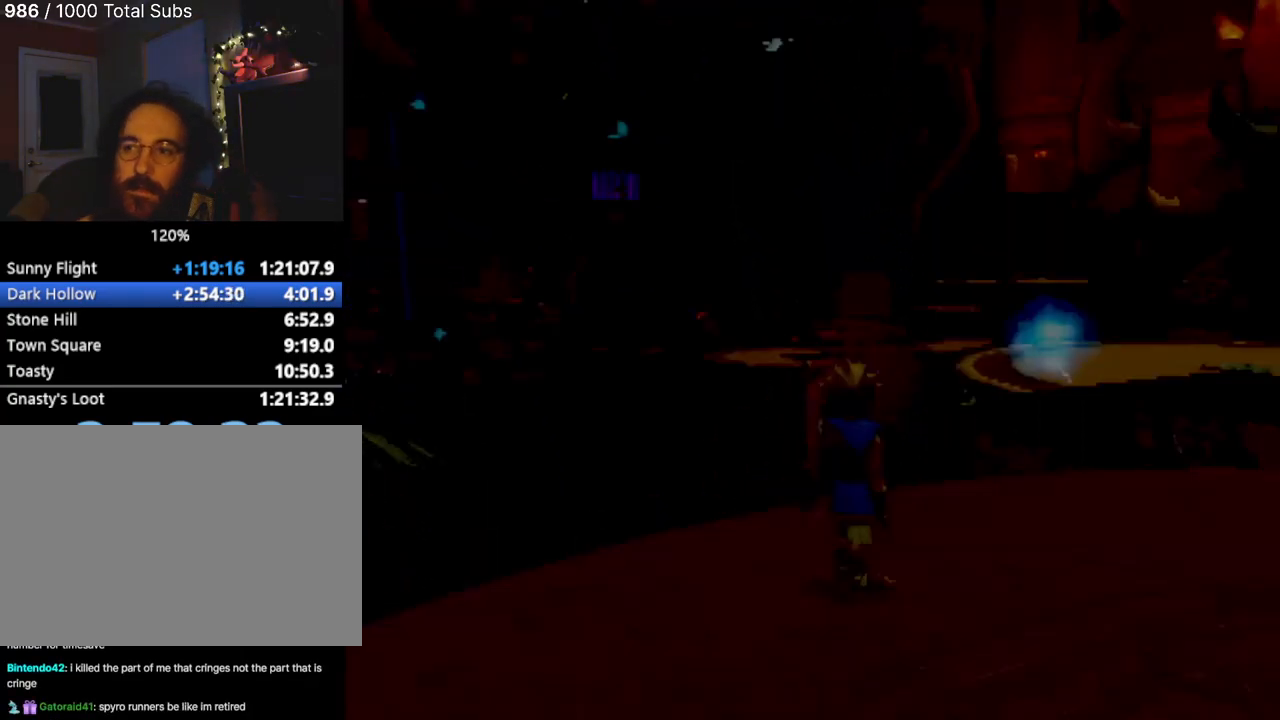
{"buttons": [], "left_stick": "center", "events": []}
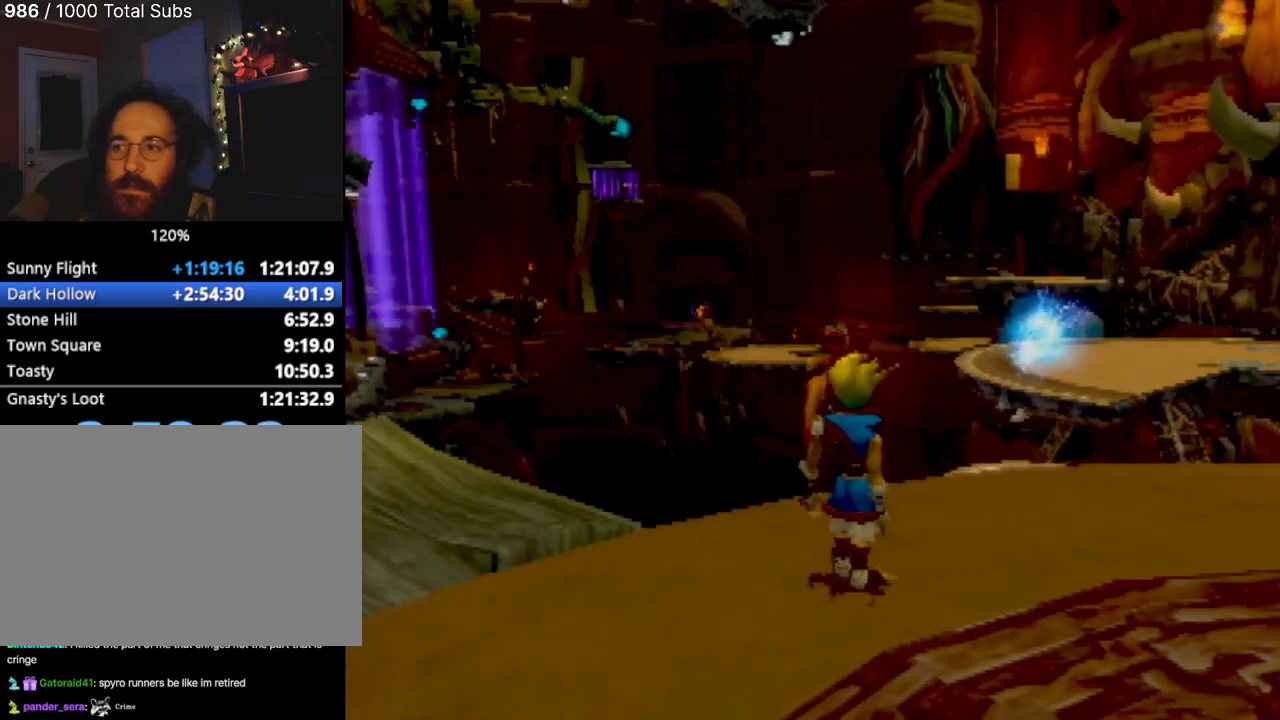
{"buttons": [], "left_stick": "center", "events": []}
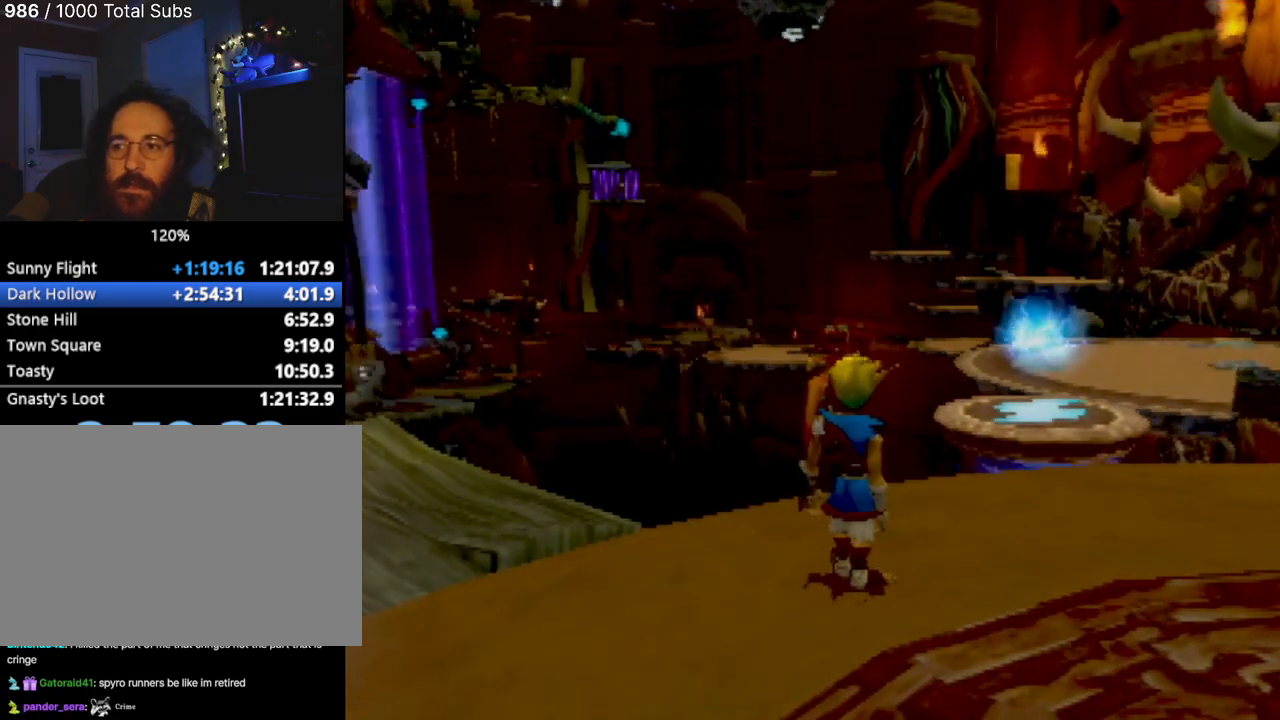
{"buttons": [], "left_stick": "center", "events": []}
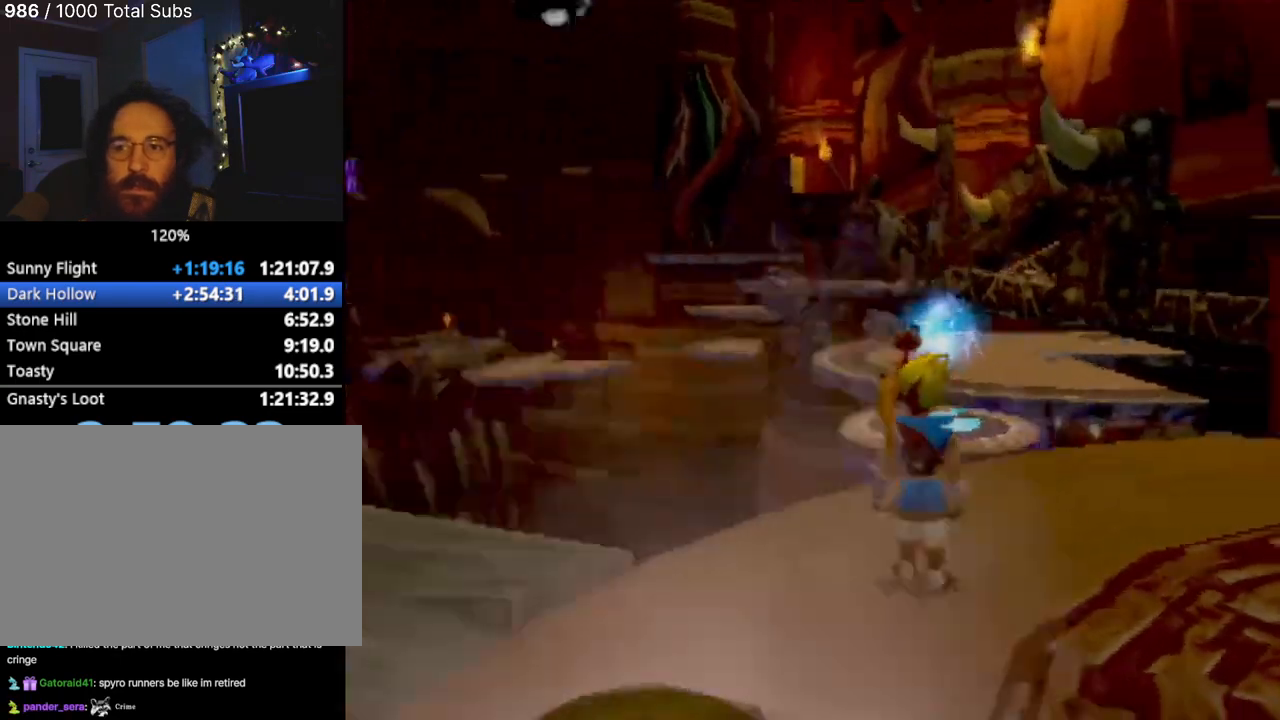
{"buttons": [], "left_stick": "center", "events": [[133, "left_stick", "up"], [500, "left_stick", "center"]]}
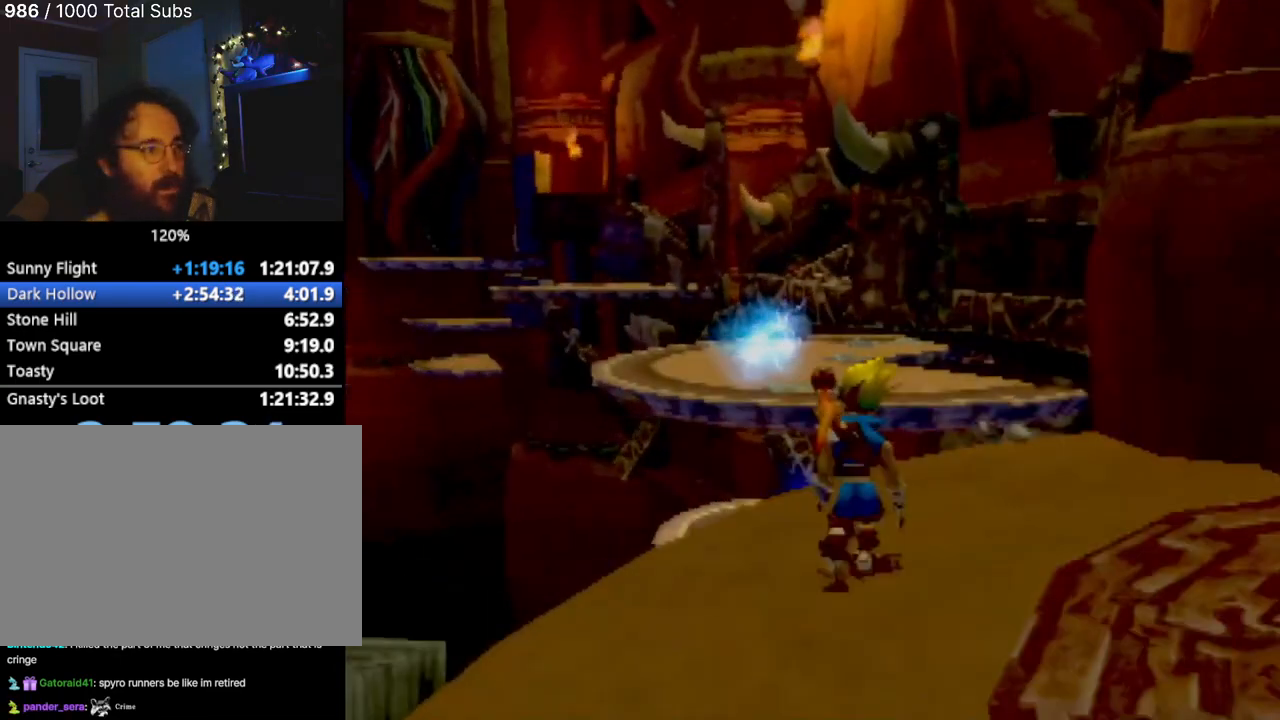
{"buttons": [], "left_stick": "up", "events": [[267, "left_stick", "up"]]}
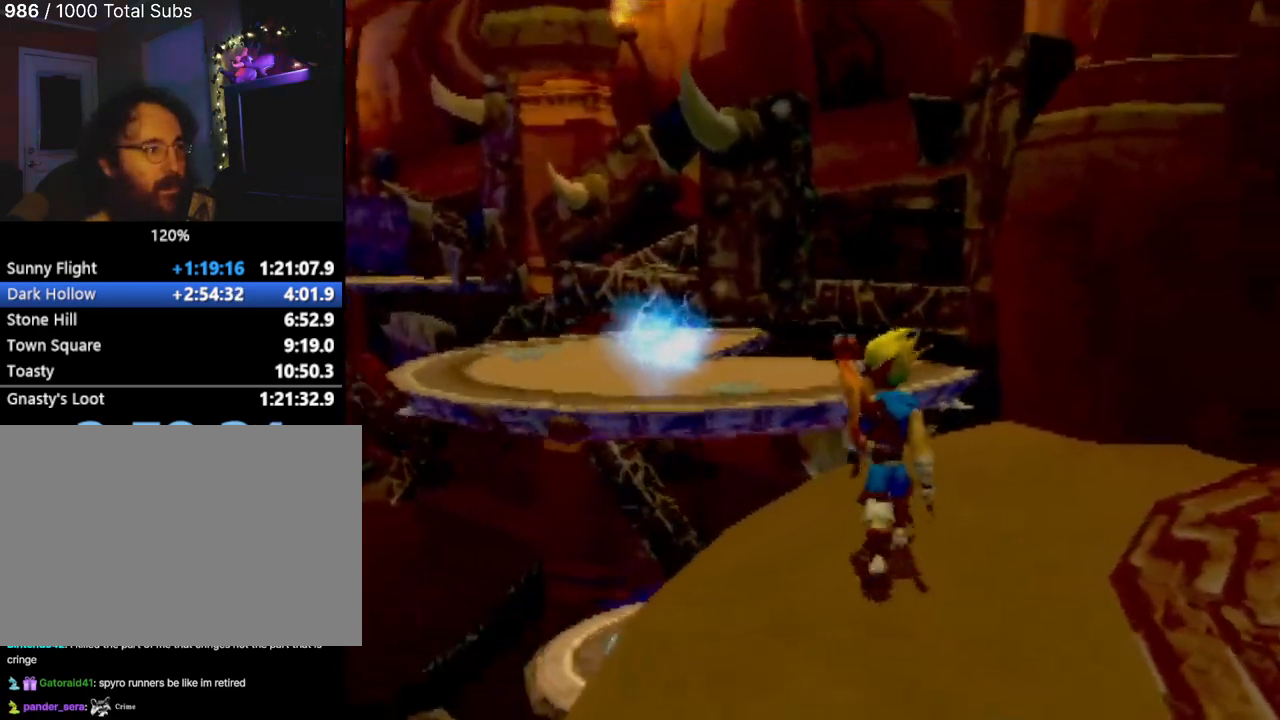
{"buttons": [], "left_stick": "right", "events": [[150, "left_stick", "center"], [350, "left_stick", "right"]]}
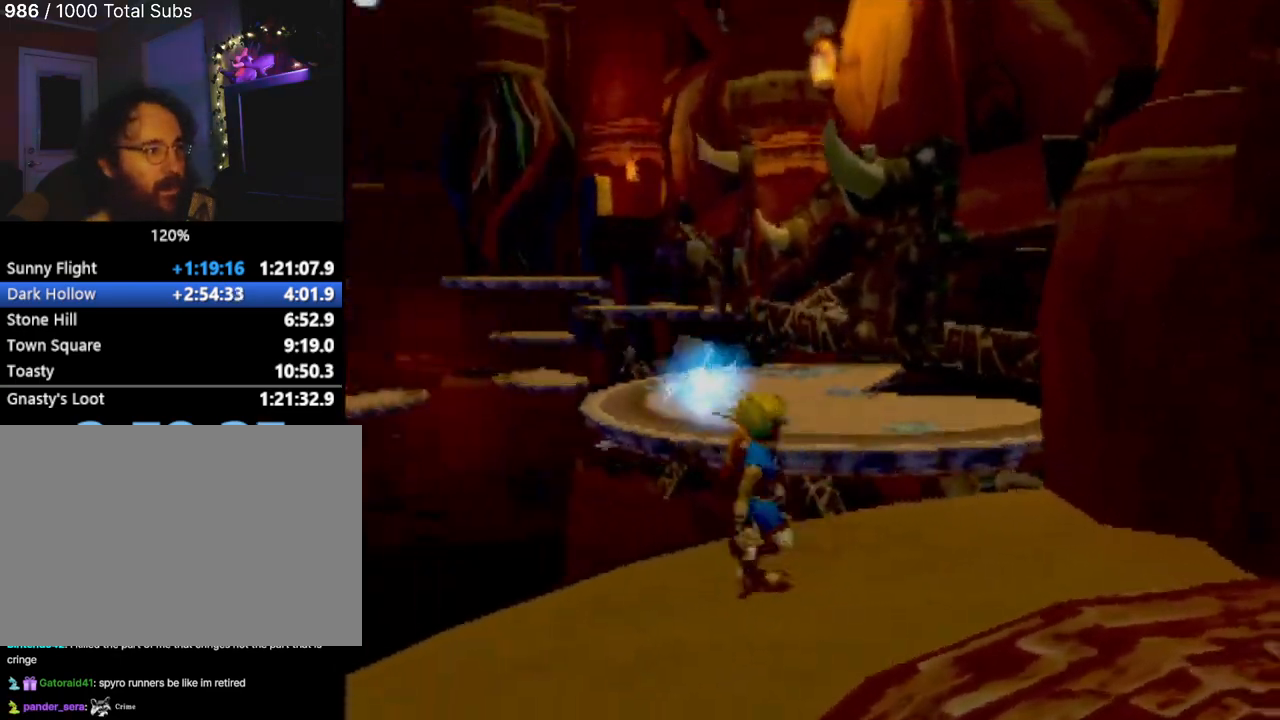
{"buttons": [], "left_stick": "down-left", "events": [[50, "left_stick", "up-right"], [201, "left_stick", "center"], [334, "left_stick", "down-left"]]}
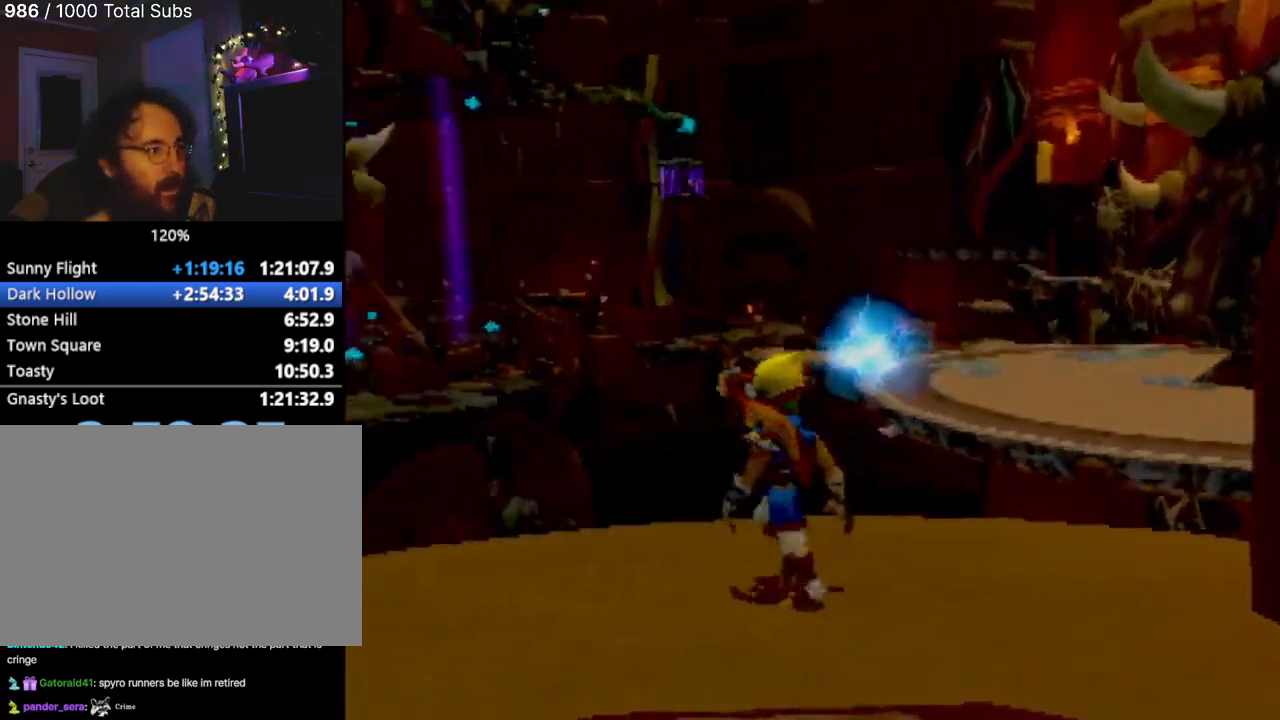
{"buttons": [], "left_stick": "up", "events": [[183, "left_stick", "left"], [350, "left_stick", "up"]]}
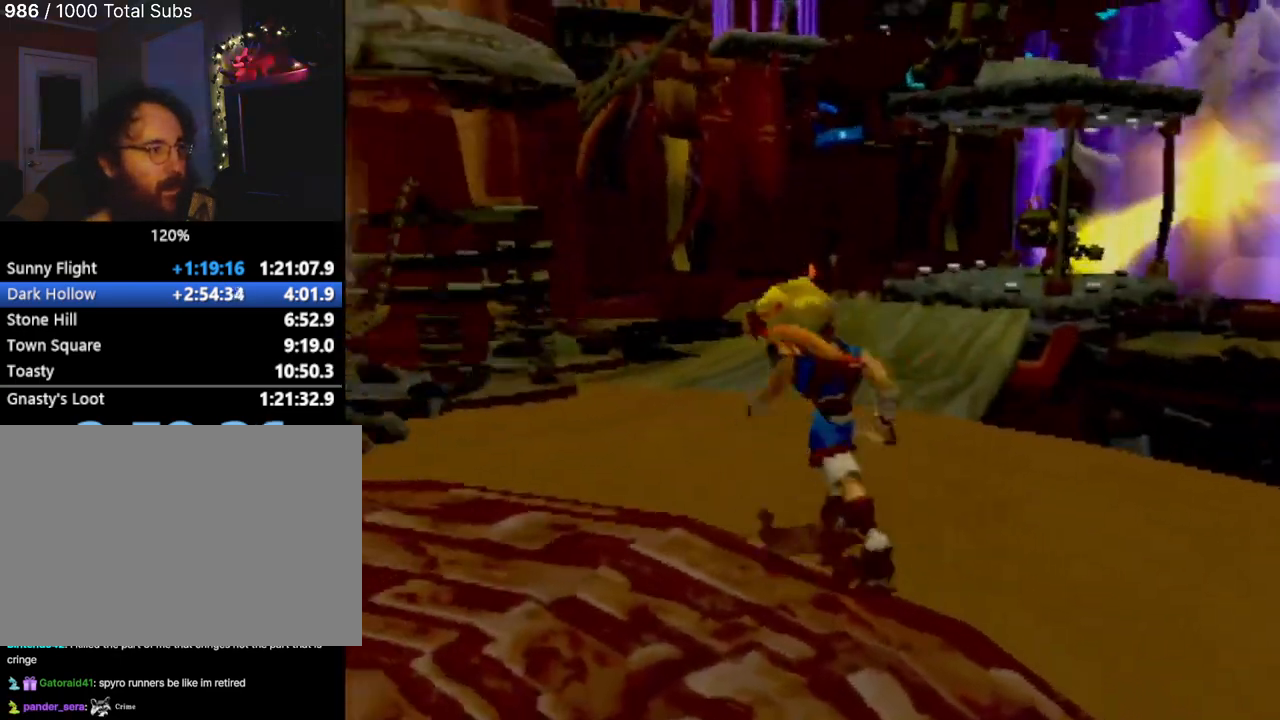
{"buttons": [], "left_stick": "up", "events": []}
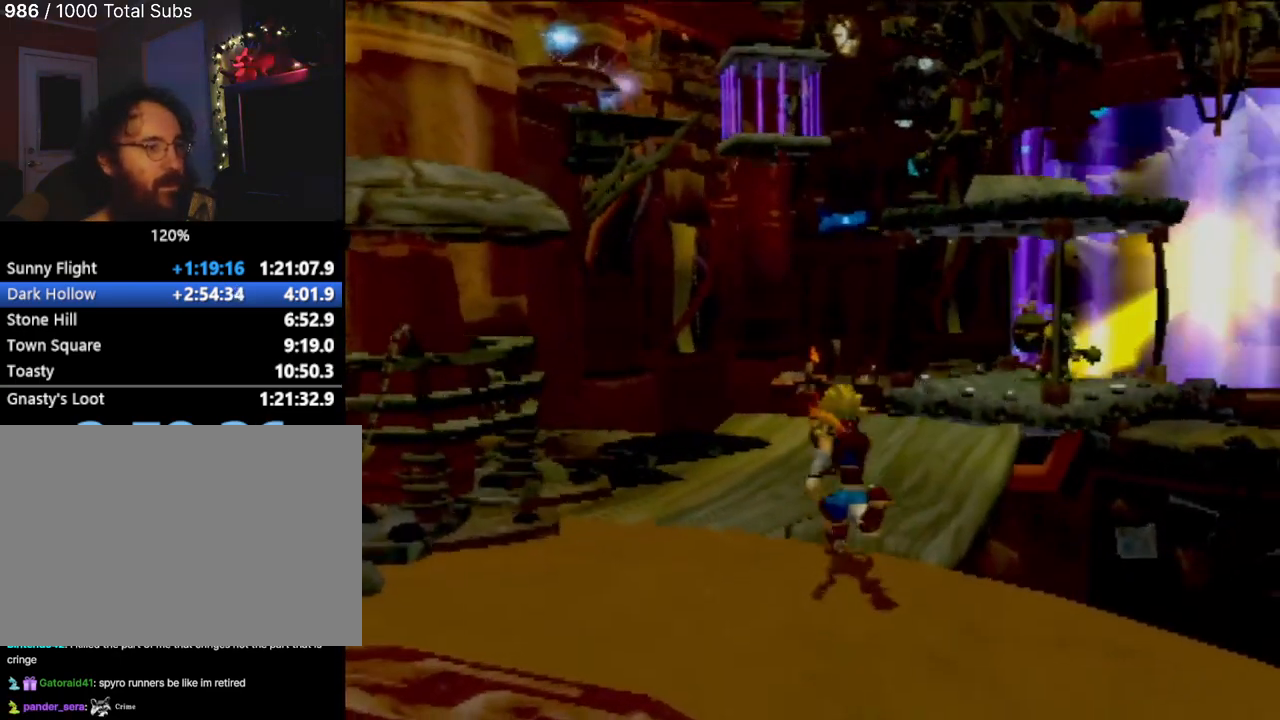
{"buttons": [], "left_stick": "up-right", "events": [[117, "left_stick", "up-right"]]}
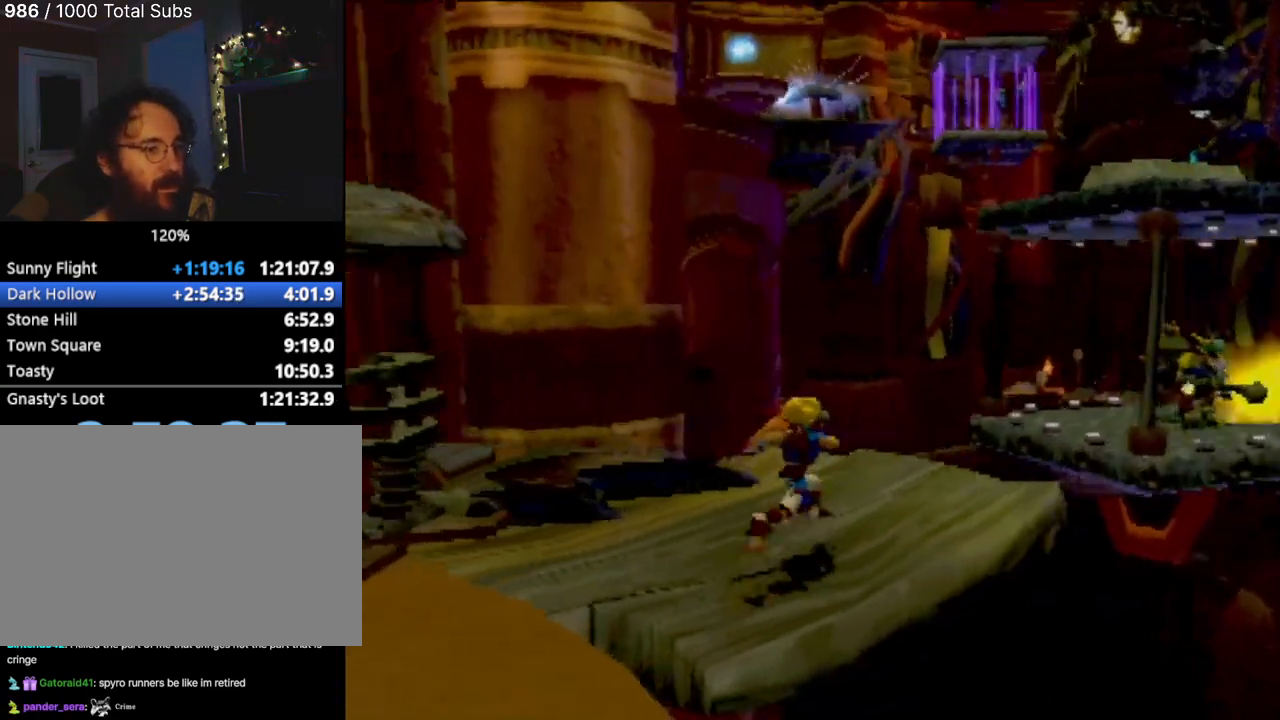
{"buttons": [], "left_stick": "down", "events": [[250, "left_stick", "up"], [350, "left_stick", "center"], [500, "left_stick", "down"]]}
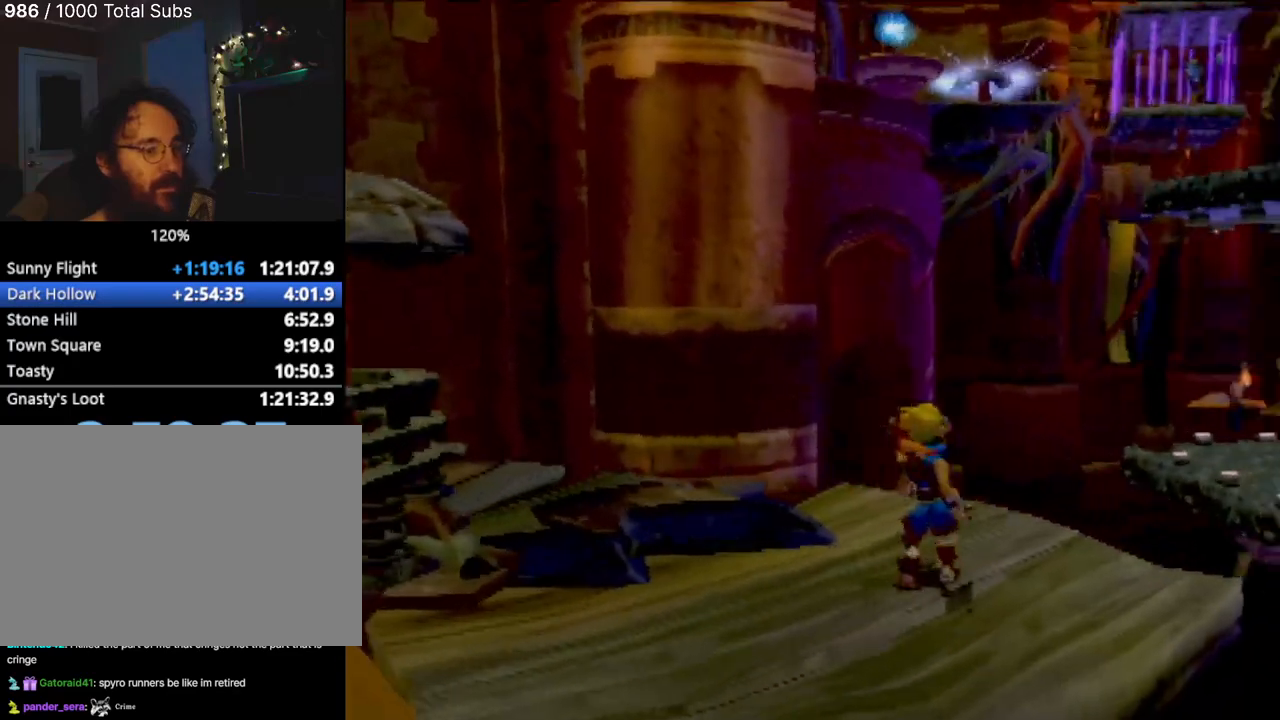
{"buttons": [], "left_stick": "down-right", "events": [[367, "left_stick", "down-right"]]}
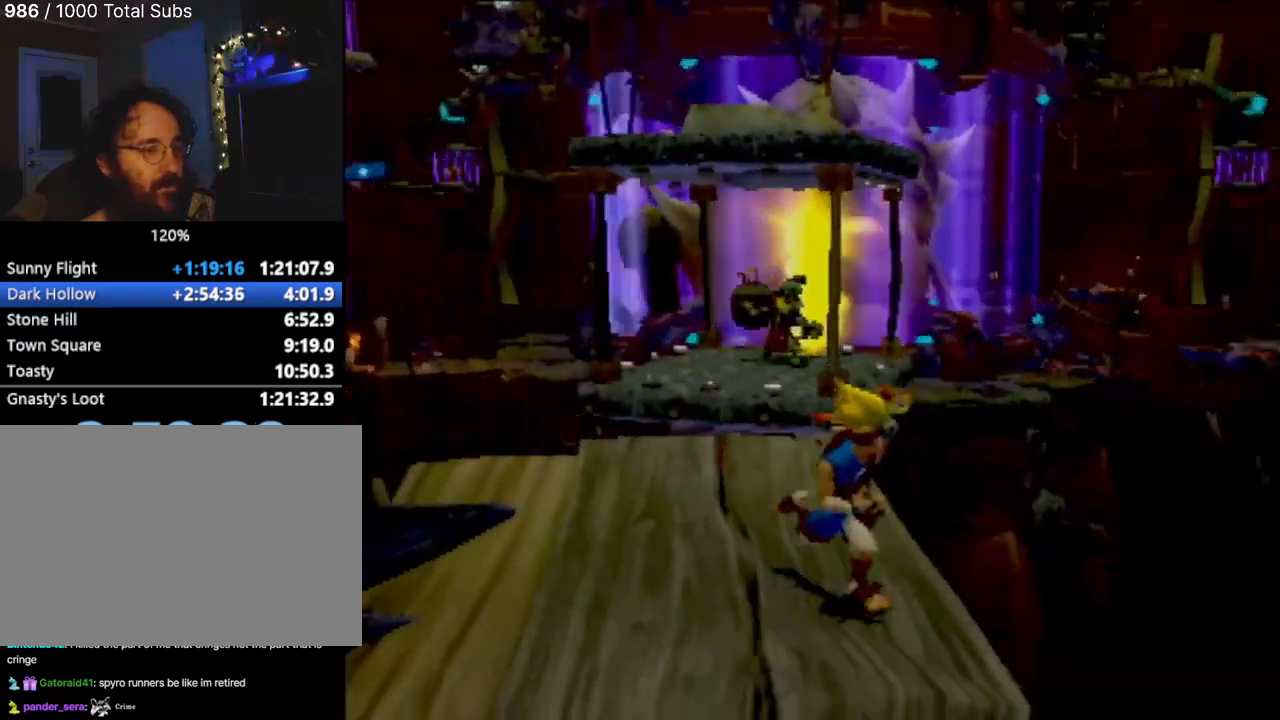
{"buttons": [], "left_stick": "right", "events": [[400, "left_stick", "right"]]}
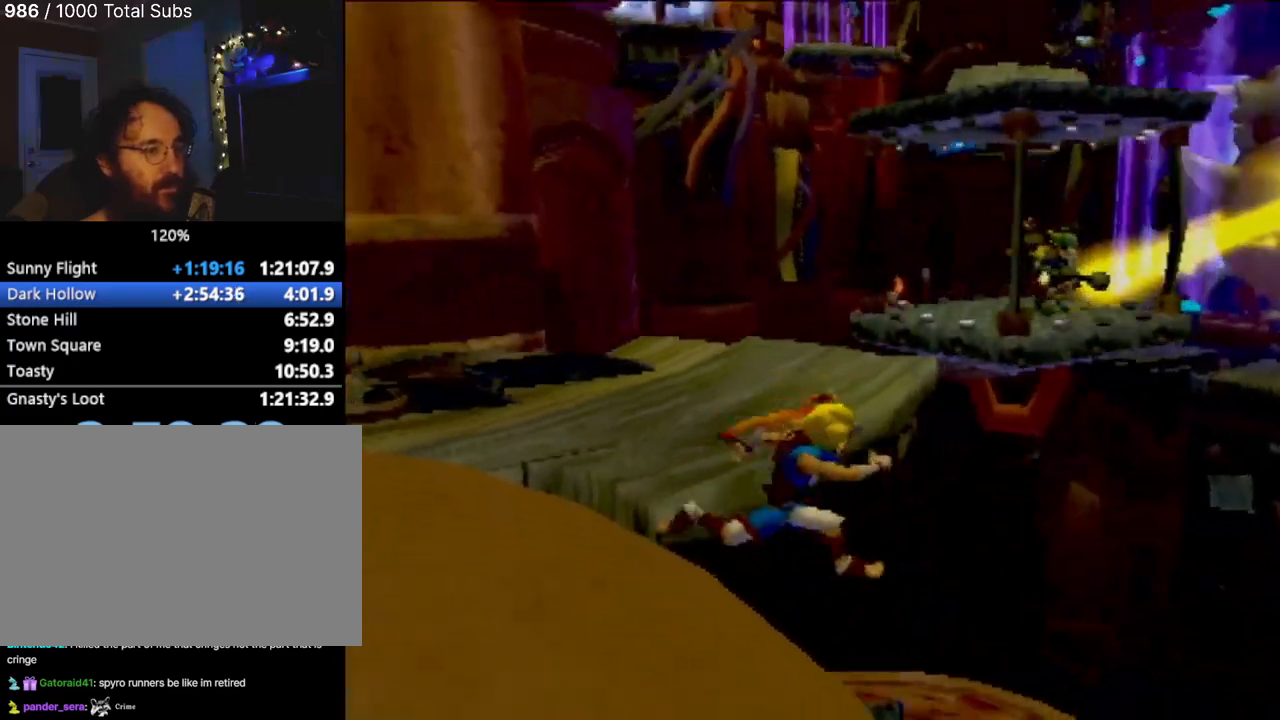
{"buttons": [], "left_stick": "up-right", "events": [[17, "left_stick", "center"], [417, "left_stick", "right"], [484, "left_stick", "up-right"]]}
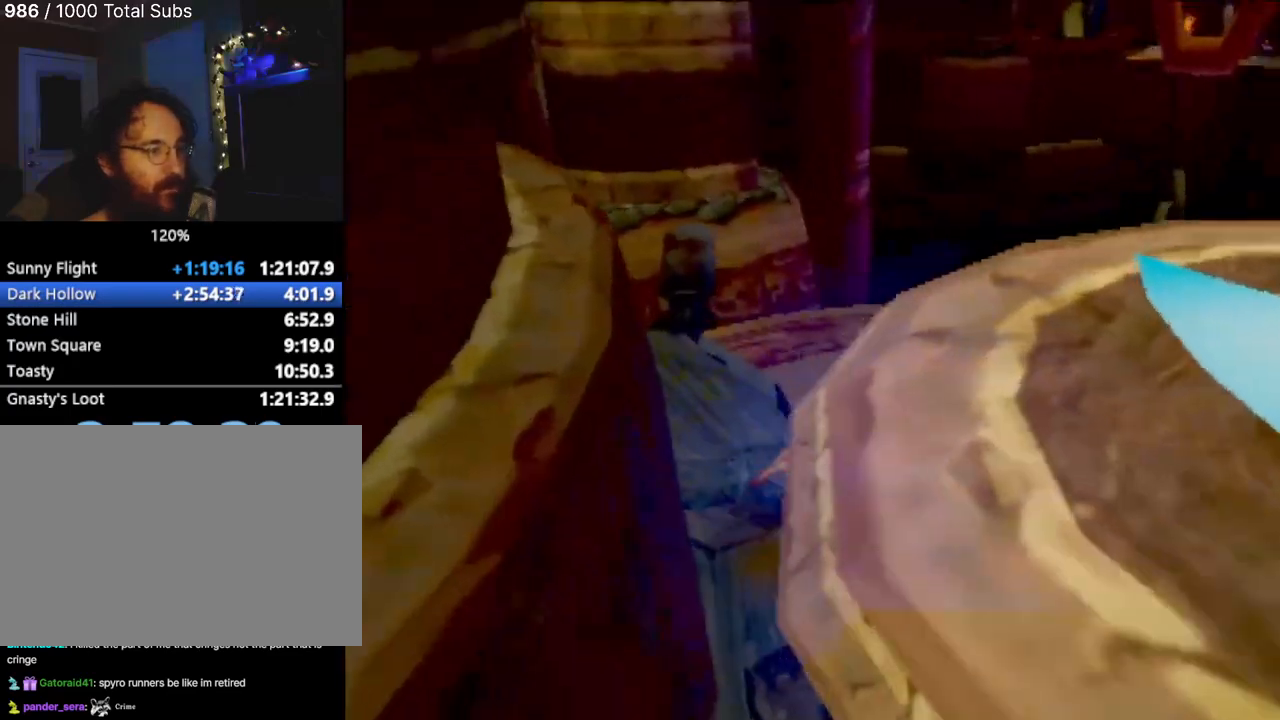
{"buttons": ["CROSS"], "left_stick": "up", "events": [[116, "left_stick", "up"], [417, "CROSS", "down"]]}
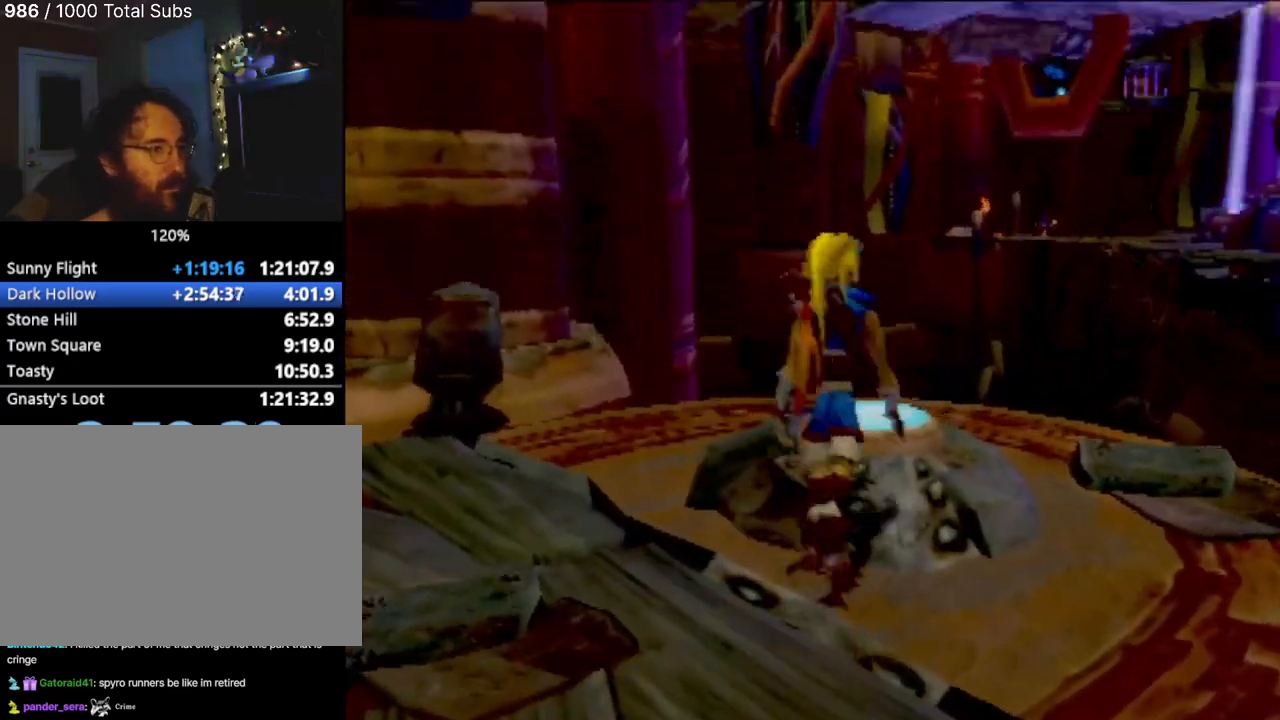
{"buttons": [], "left_stick": "center", "events": [[67, "CROSS", "up"], [100, "left_stick", "up-right"], [184, "SQUARE", "down"], [234, "left_stick", "center"], [301, "SQUARE", "up"], [384, "SQUARE", "down"], [484, "SQUARE", "up"]]}
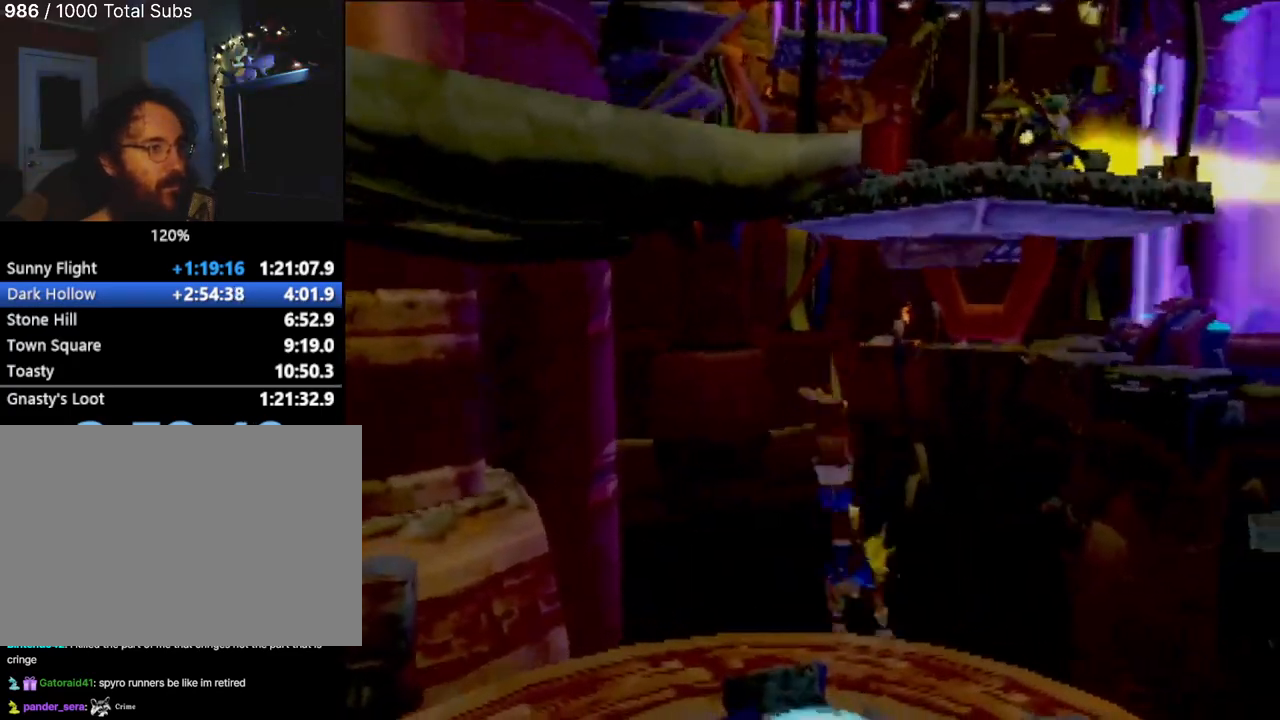
{"buttons": [], "left_stick": "down", "events": [[233, "left_stick", "right"], [400, "left_stick", "down"]]}
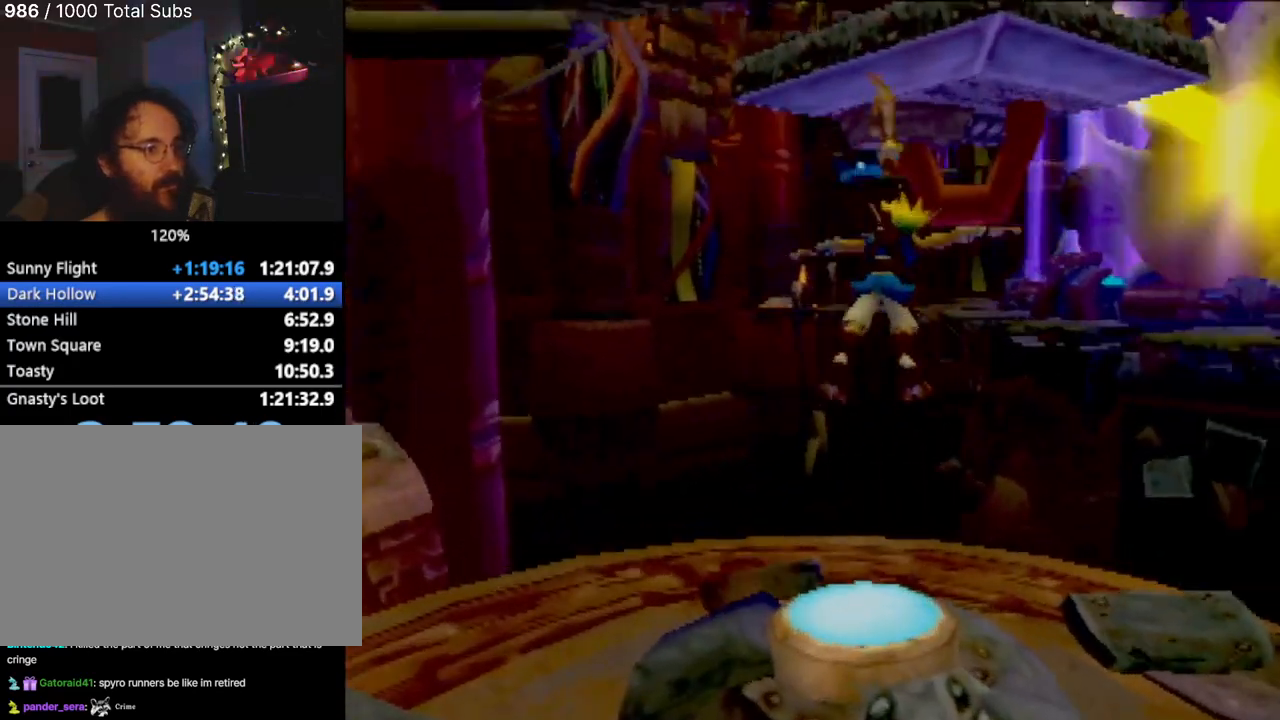
{"buttons": ["CROSS"], "left_stick": "down", "events": [[267, "left_stick", "center"], [351, "CROSS", "down"], [467, "left_stick", "down"]]}
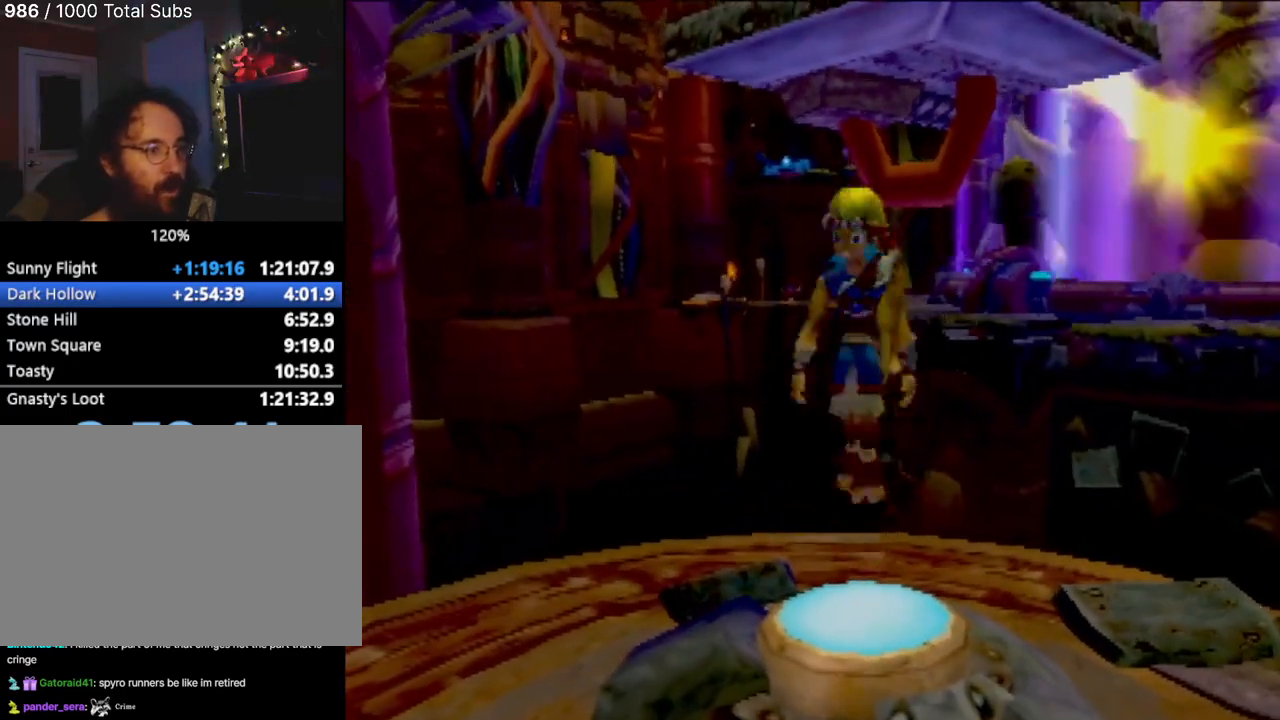
{"buttons": [], "left_stick": "center", "events": [[16, "CROSS", "up"], [217, "SQUARE", "down"], [300, "left_stick", "center"], [383, "SQUARE", "up"]]}
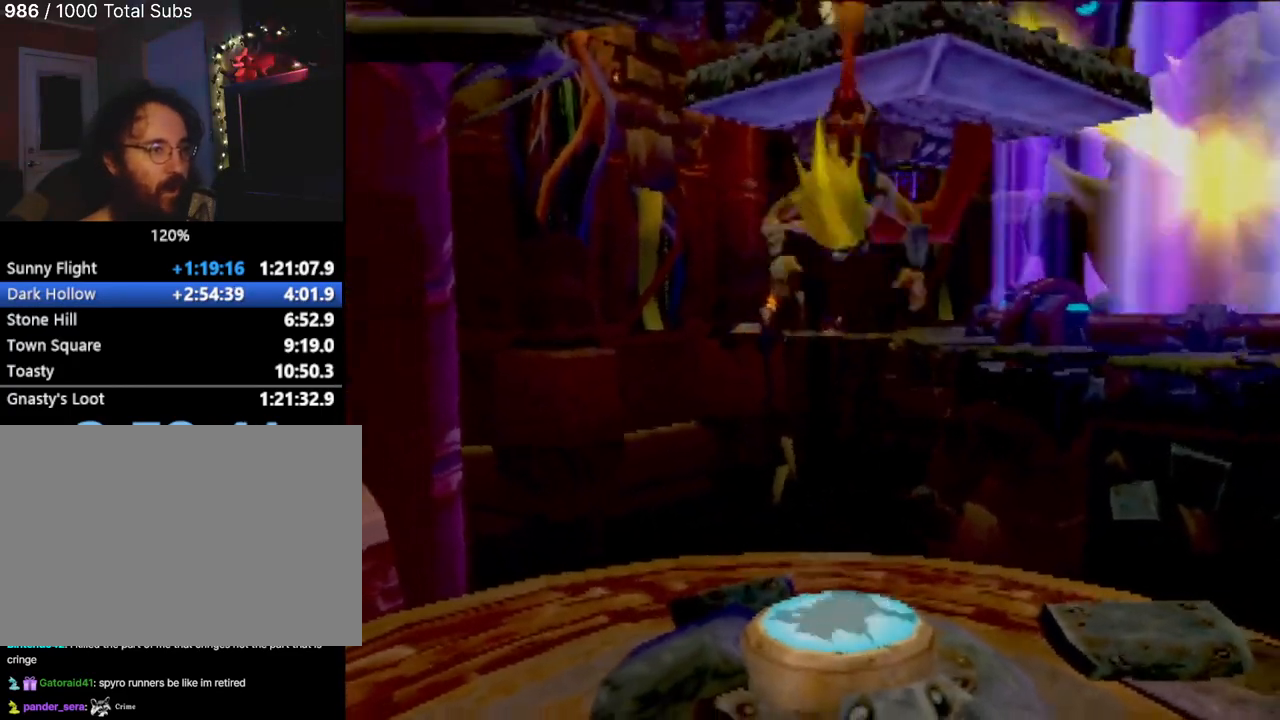
{"buttons": [], "left_stick": "center", "events": [[200, "left_stick", "right"], [484, "left_stick", "center"]]}
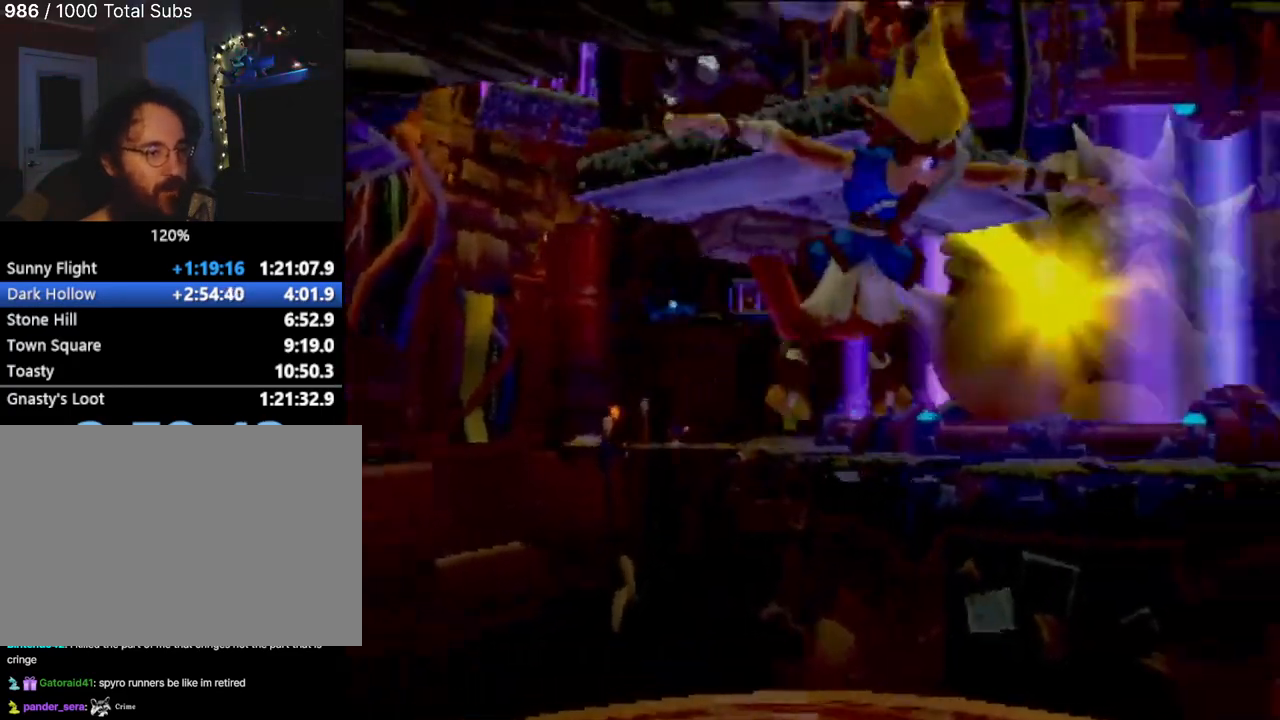
{"buttons": [], "left_stick": "center", "events": [[100, "left_stick", "up-right"], [450, "left_stick", "center"]]}
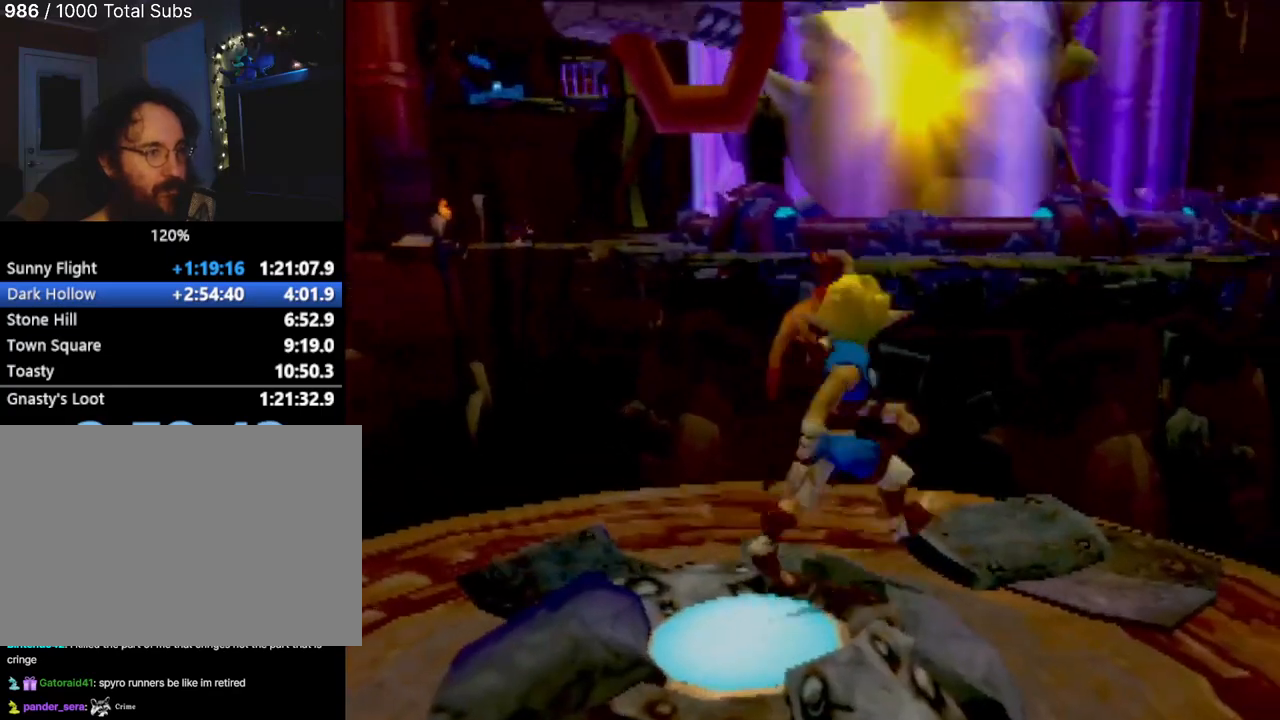
{"buttons": [], "left_stick": "up", "events": [[384, "left_stick", "up"]]}